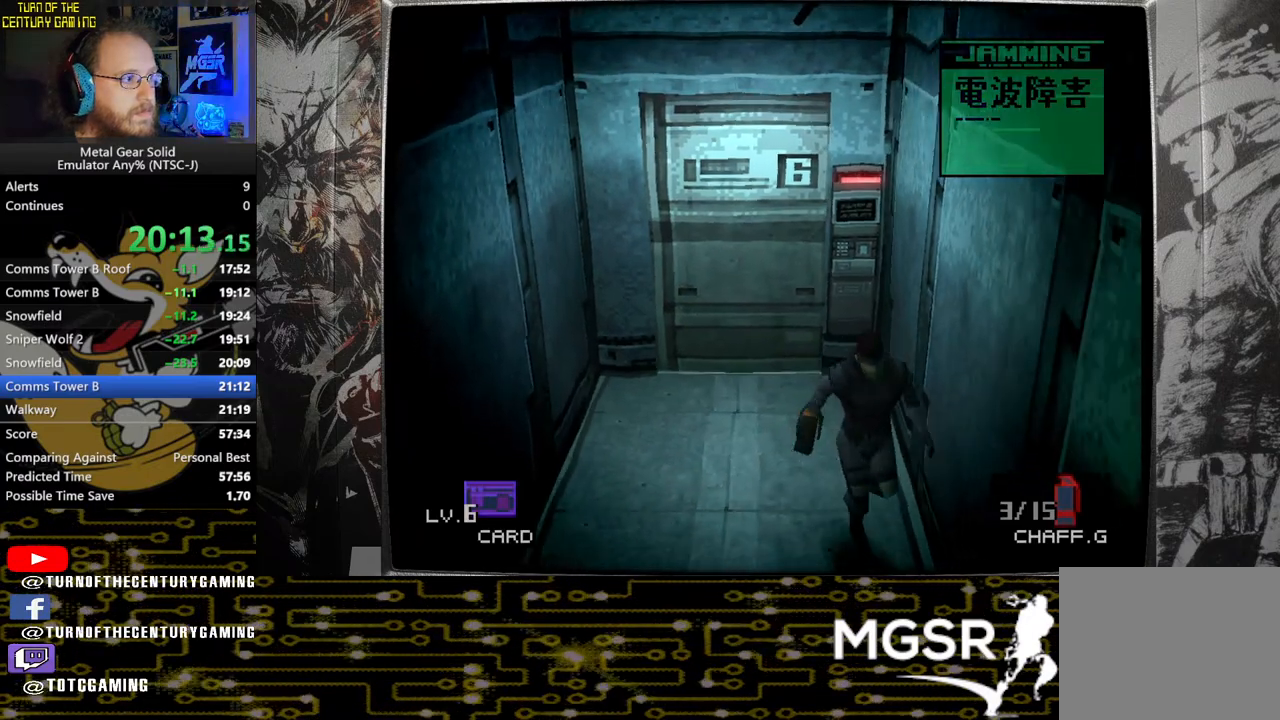
Gameplay with a controller (PlayStation layout); each line is a JSON object with the inputs held at the frame after it. "events" lists button and stick changes between this image and that frame as [ms after this image, input, new state], when the widget could be followed in between.
{"buttons": [], "left_stick": "down-right", "right_stick": "center", "events": []}
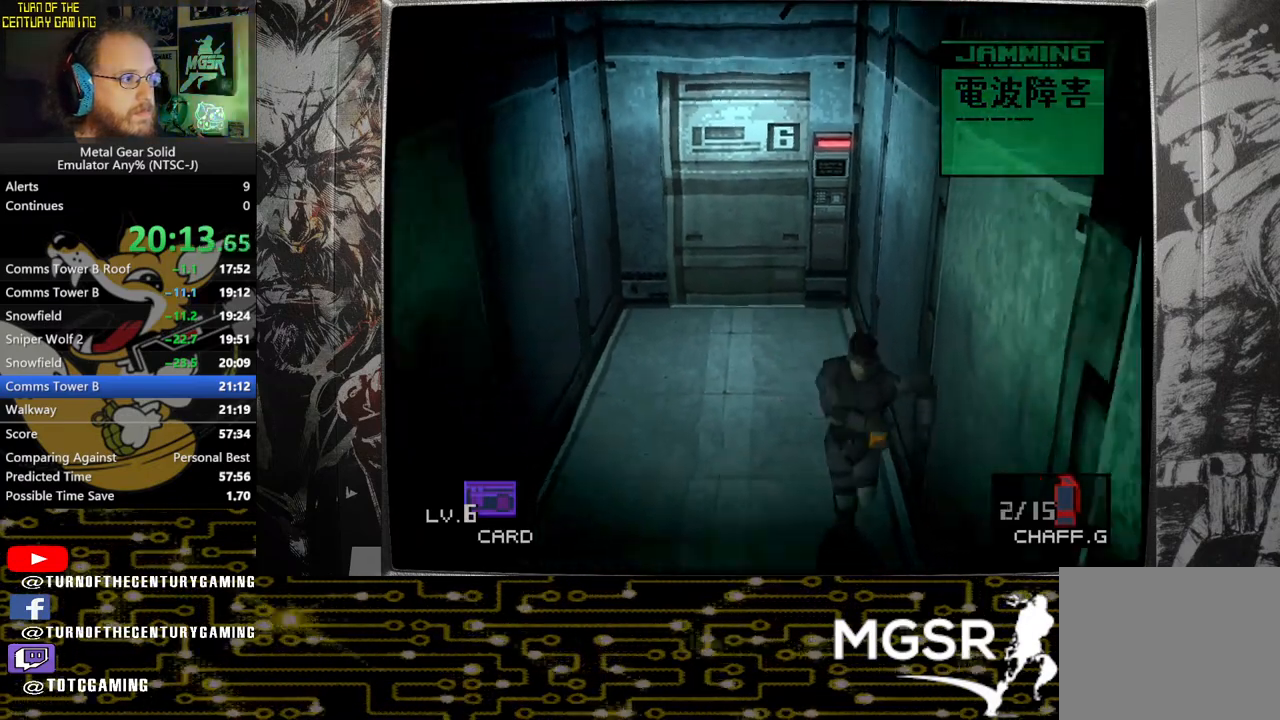
{"buttons": [], "left_stick": "down-left", "right_stick": "center", "events": [[250, "left_stick", "down-left"]]}
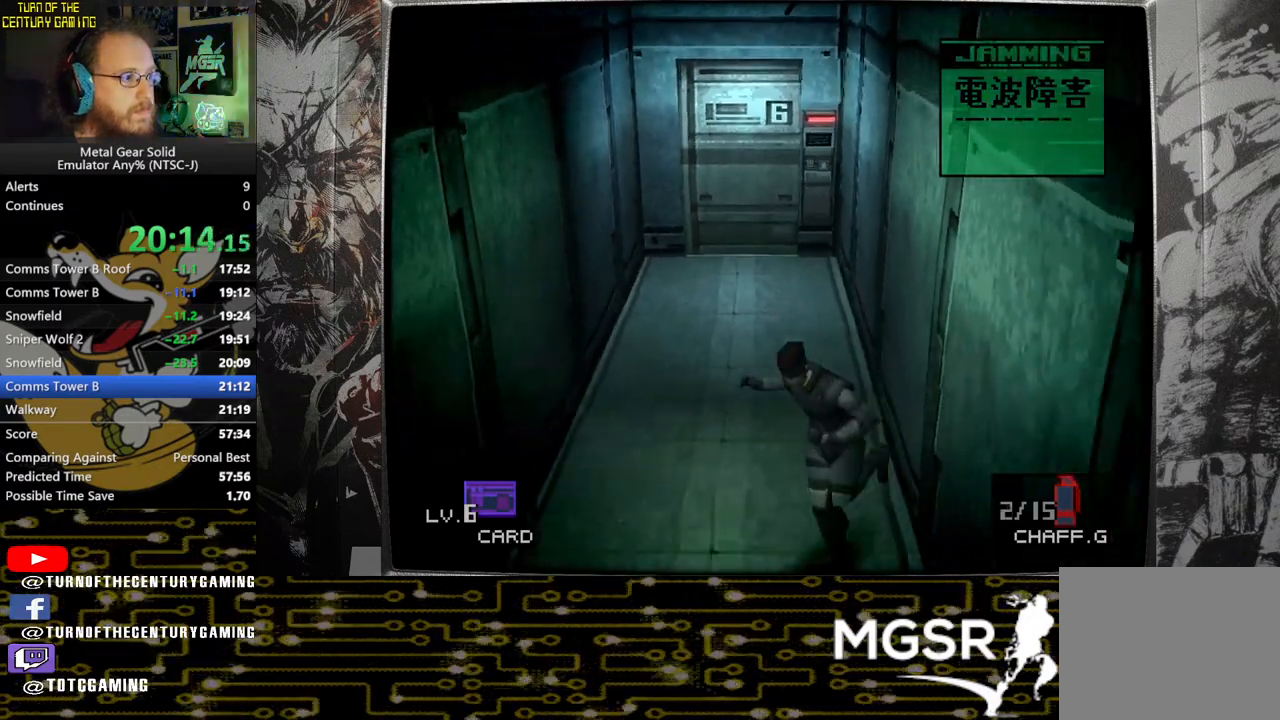
{"buttons": [], "left_stick": "down-left", "right_stick": "center", "events": []}
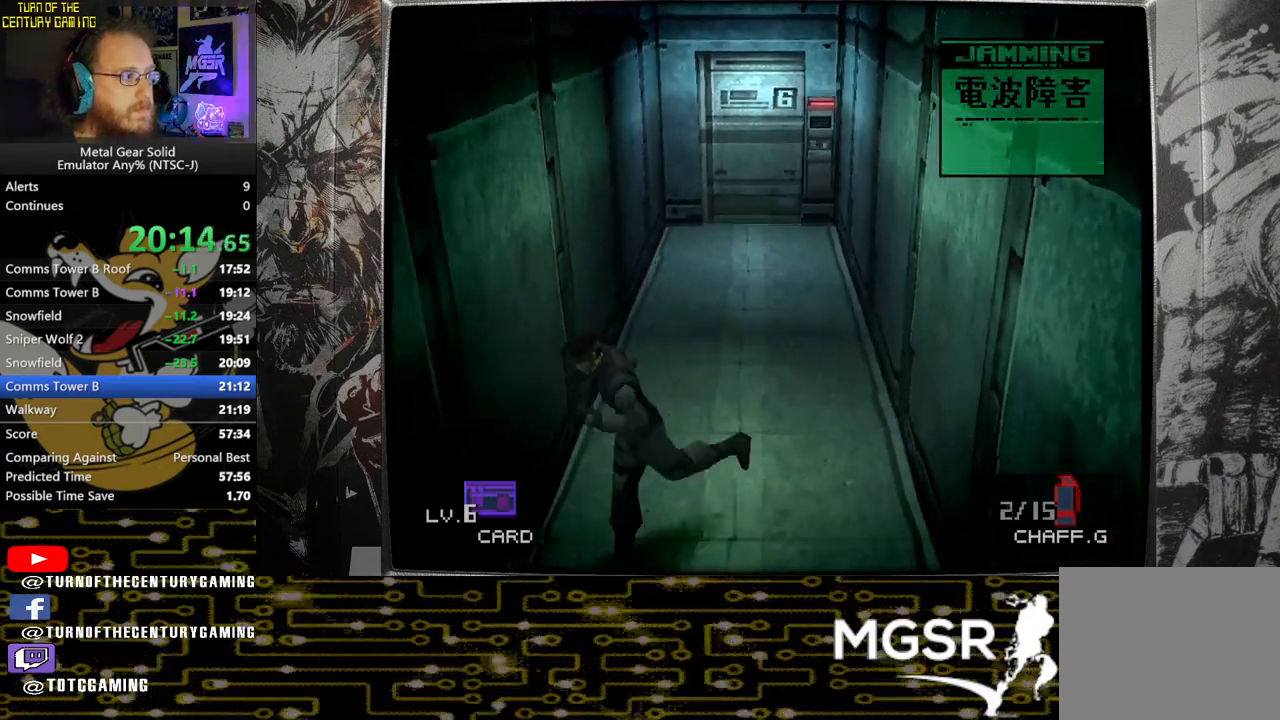
{"buttons": [], "left_stick": "down-left", "right_stick": "center", "events": []}
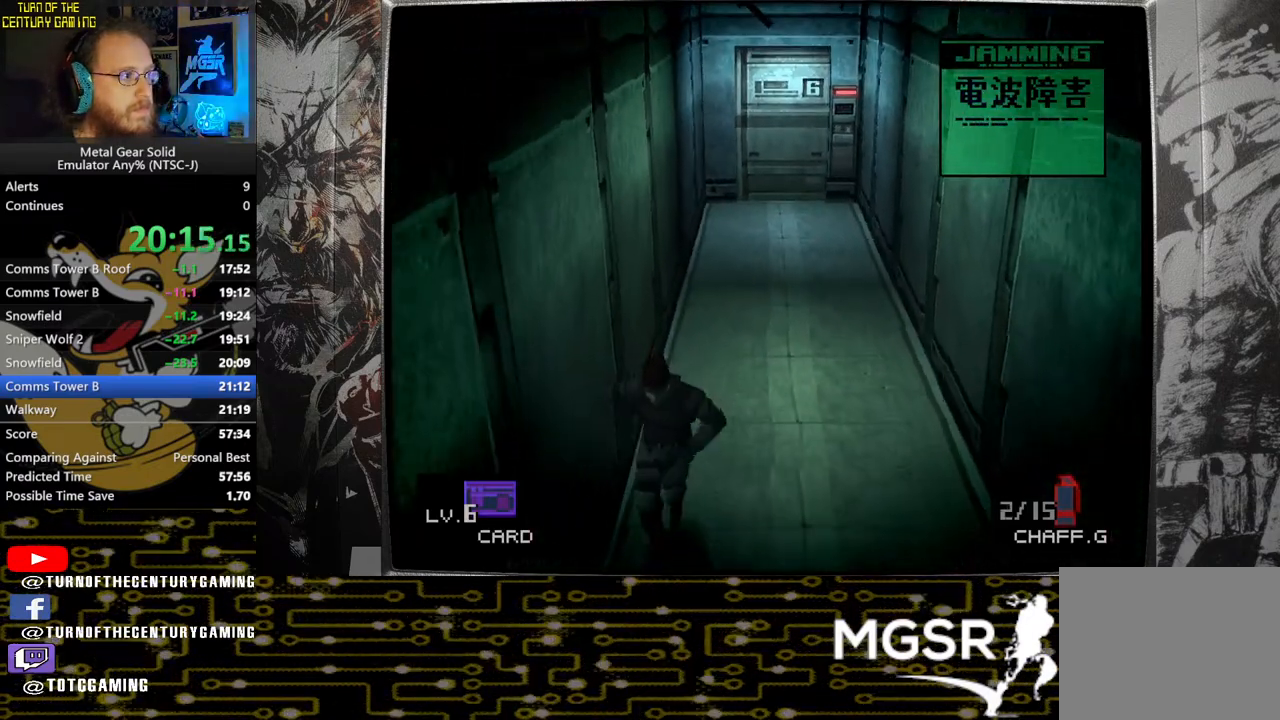
{"buttons": [], "left_stick": "down", "right_stick": "center", "events": [[250, "left_stick", "down"]]}
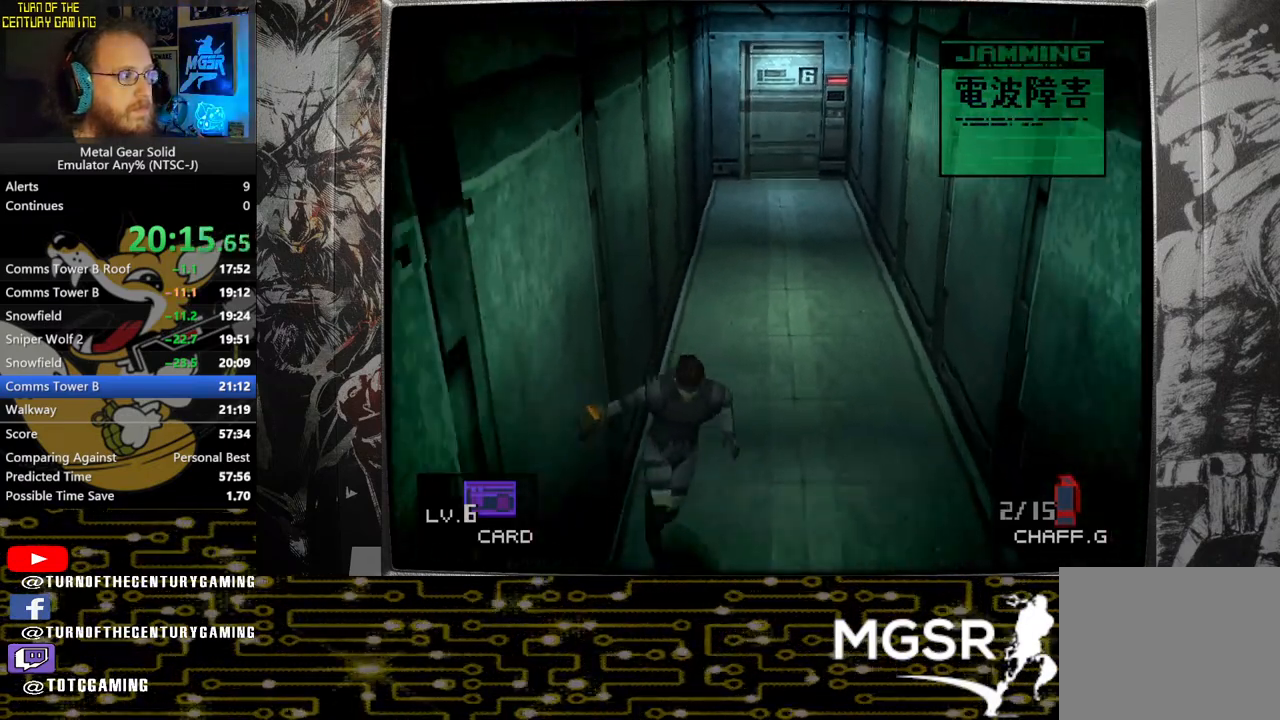
{"buttons": [], "left_stick": "down", "right_stick": "center", "events": []}
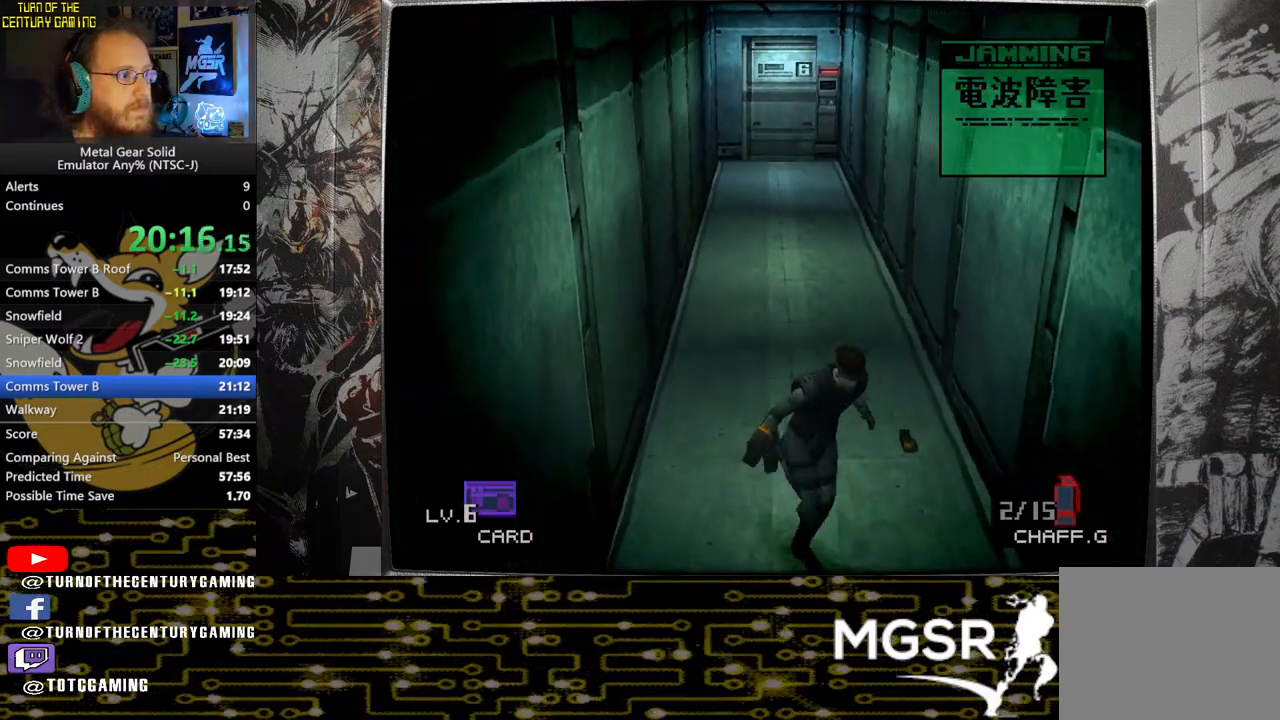
{"buttons": [], "left_stick": "down", "right_stick": "center", "events": []}
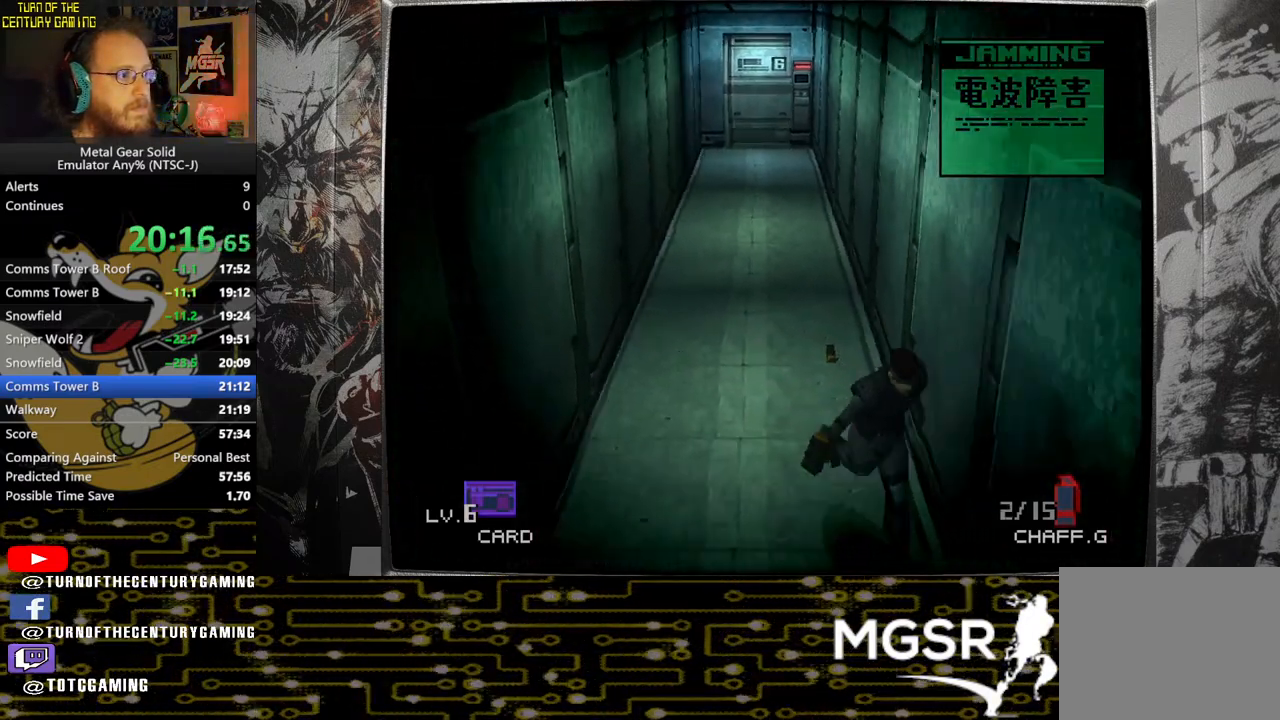
{"buttons": [], "left_stick": "down", "right_stick": "center", "events": []}
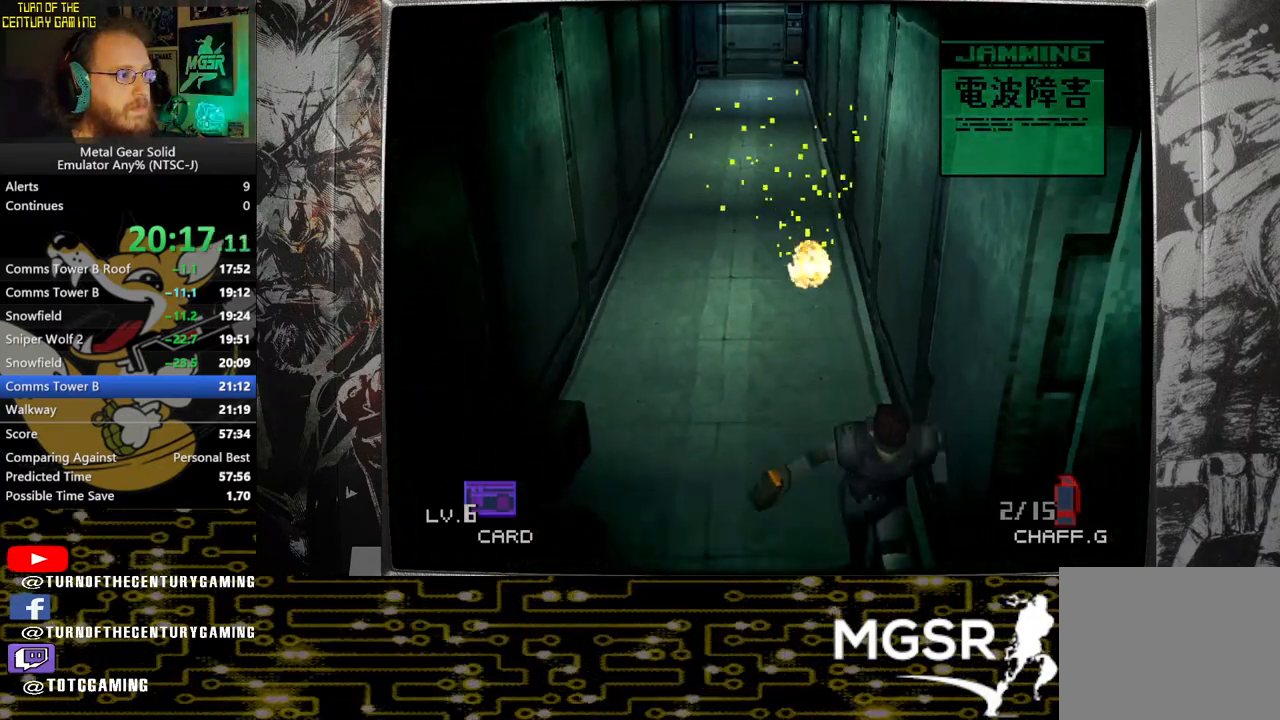
{"buttons": [], "left_stick": "right", "right_stick": "center", "events": [[117, "left_stick", "right"]]}
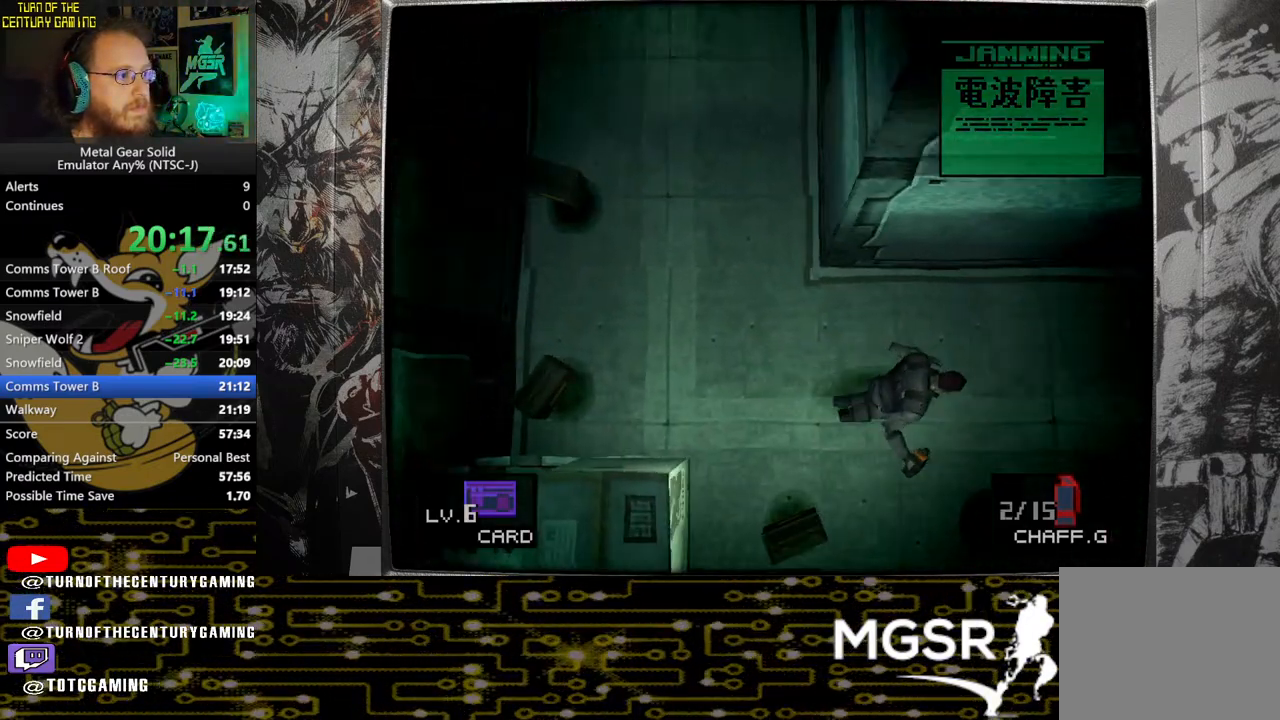
{"buttons": [], "left_stick": "right", "right_stick": "center", "events": []}
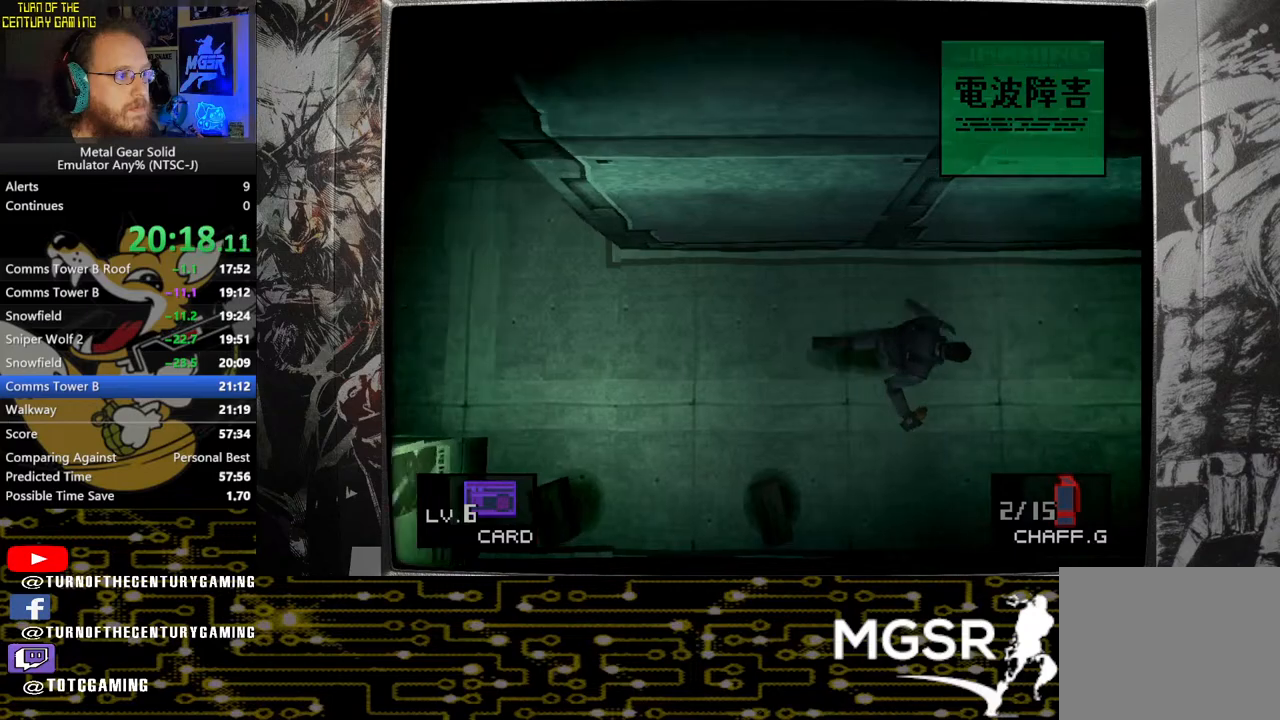
{"buttons": [], "left_stick": "right", "right_stick": "center", "events": []}
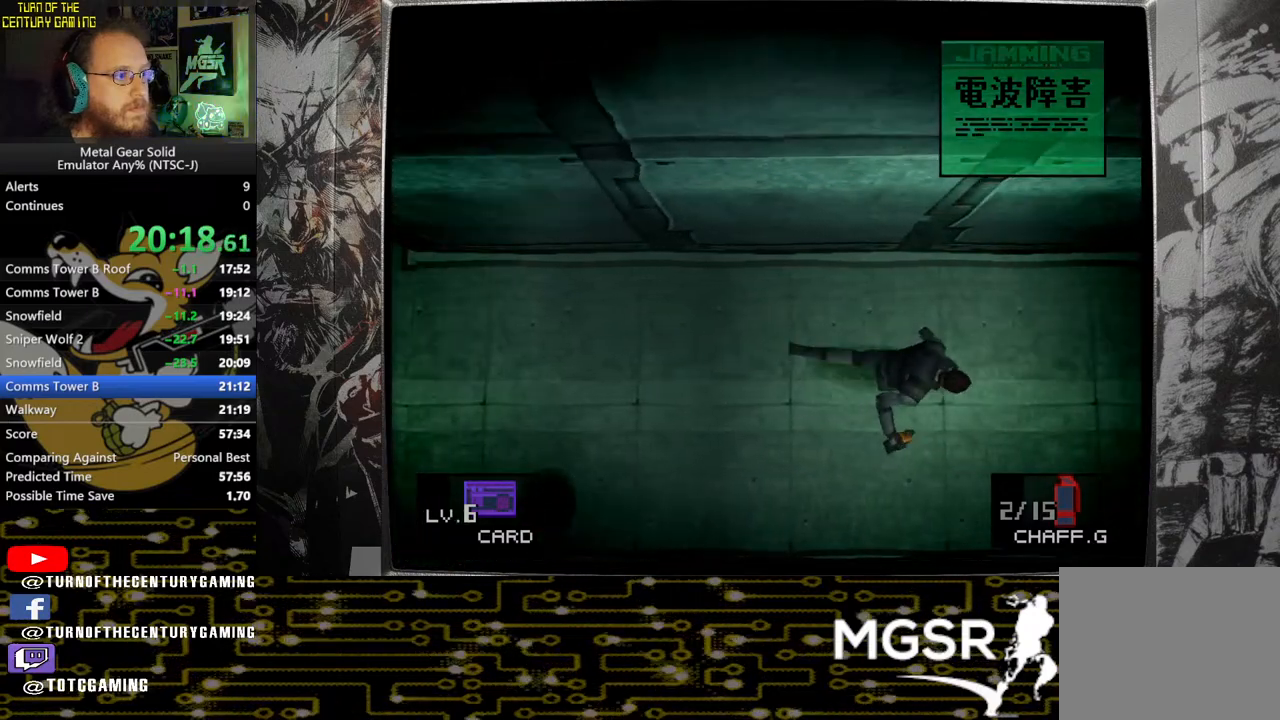
{"buttons": [], "left_stick": "right", "right_stick": "center", "events": []}
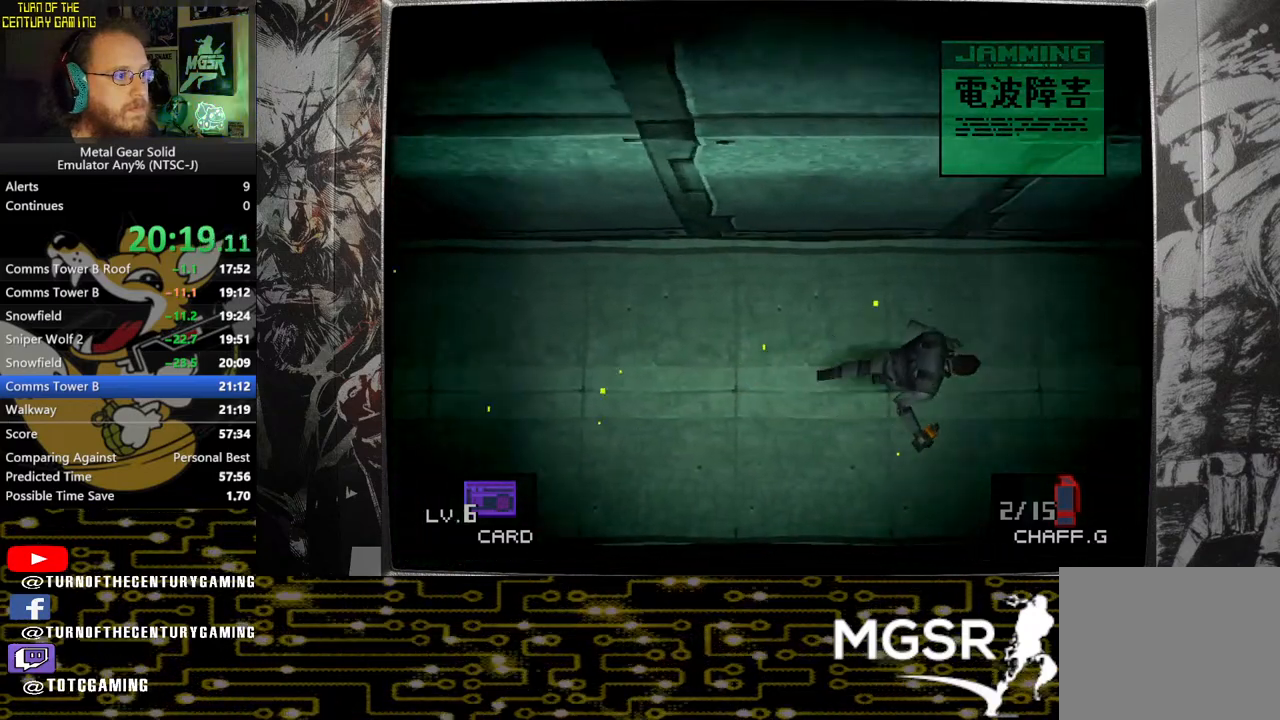
{"buttons": [], "left_stick": "right", "right_stick": "center", "events": []}
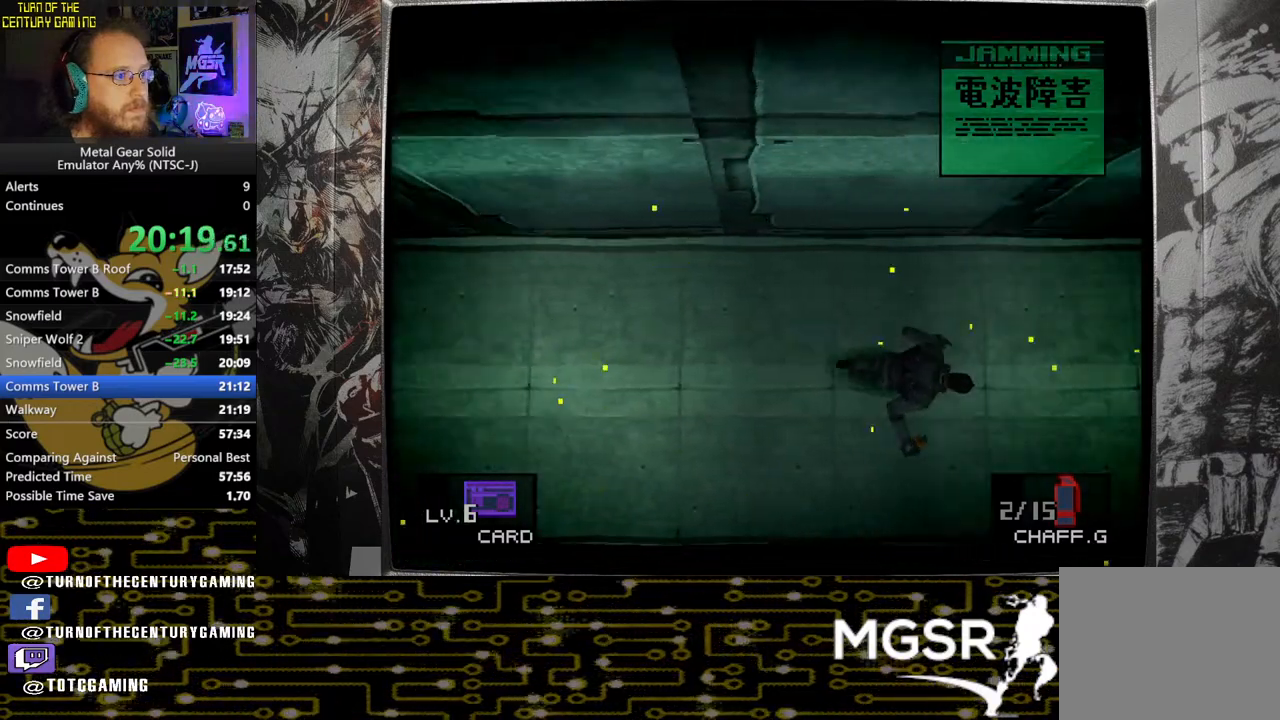
{"buttons": [], "left_stick": "right", "right_stick": "center", "events": []}
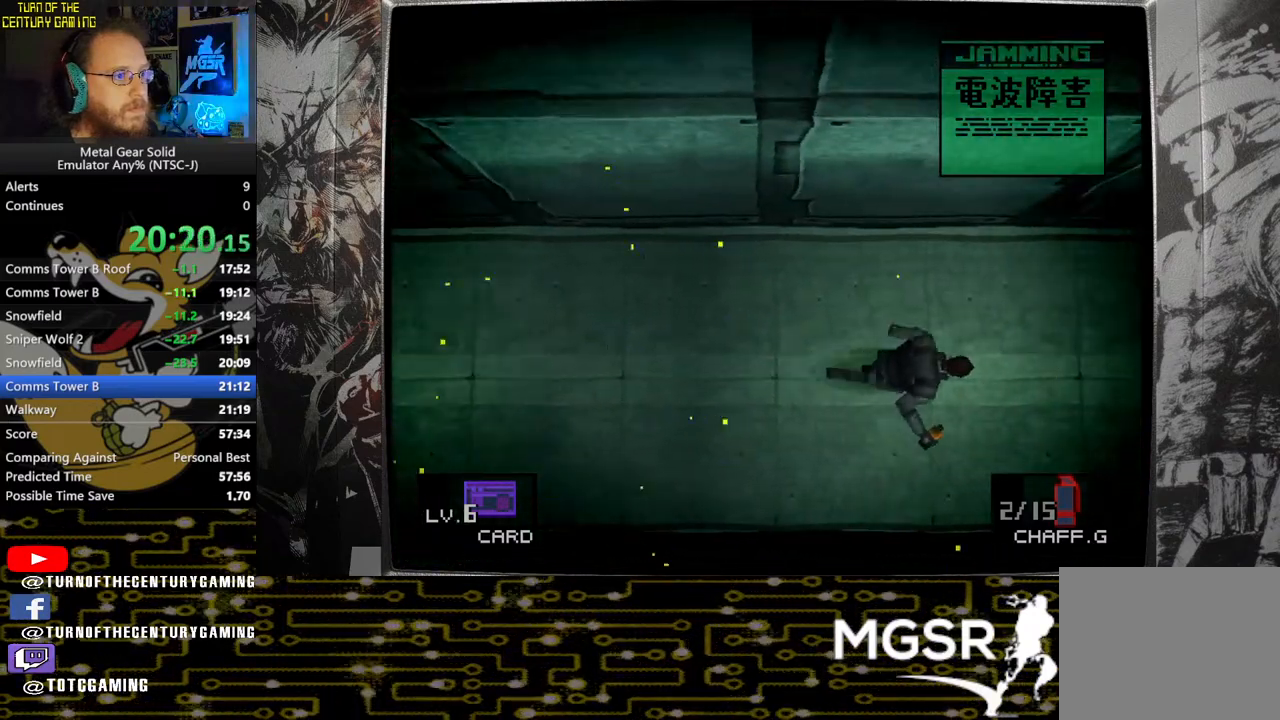
{"buttons": [], "left_stick": "right", "right_stick": "center", "events": []}
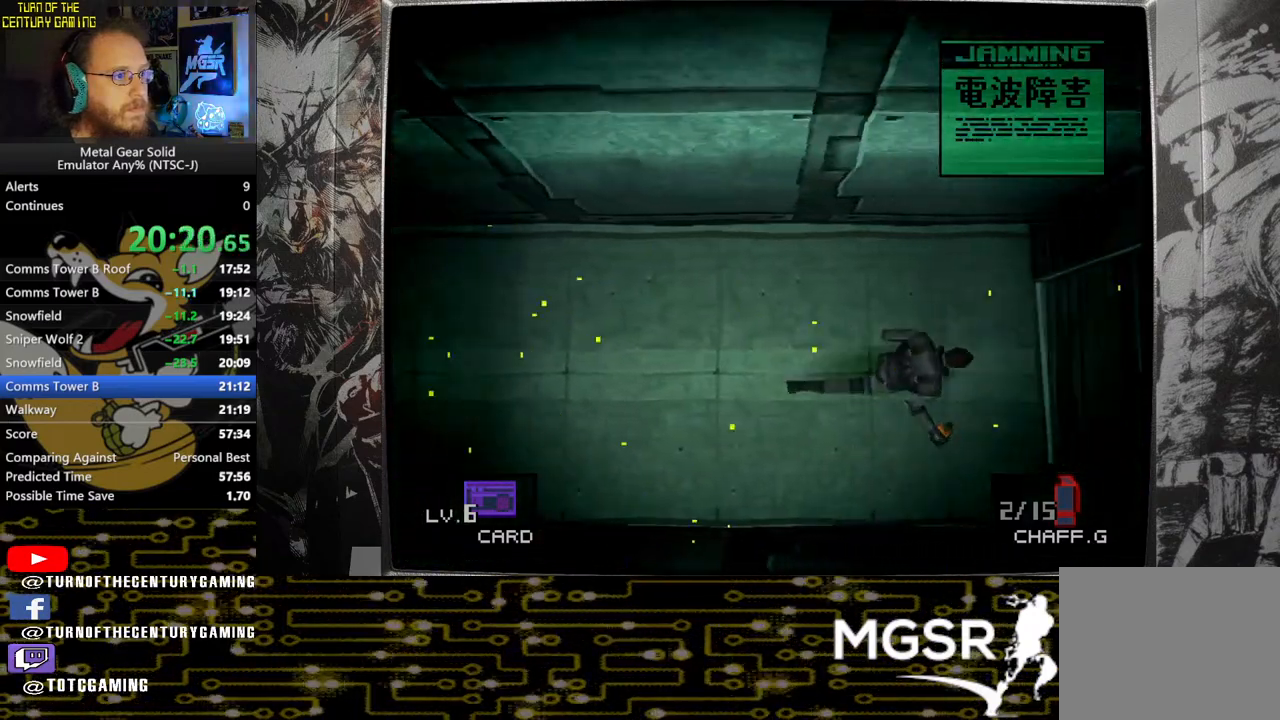
{"buttons": [], "left_stick": "right", "right_stick": "center", "events": []}
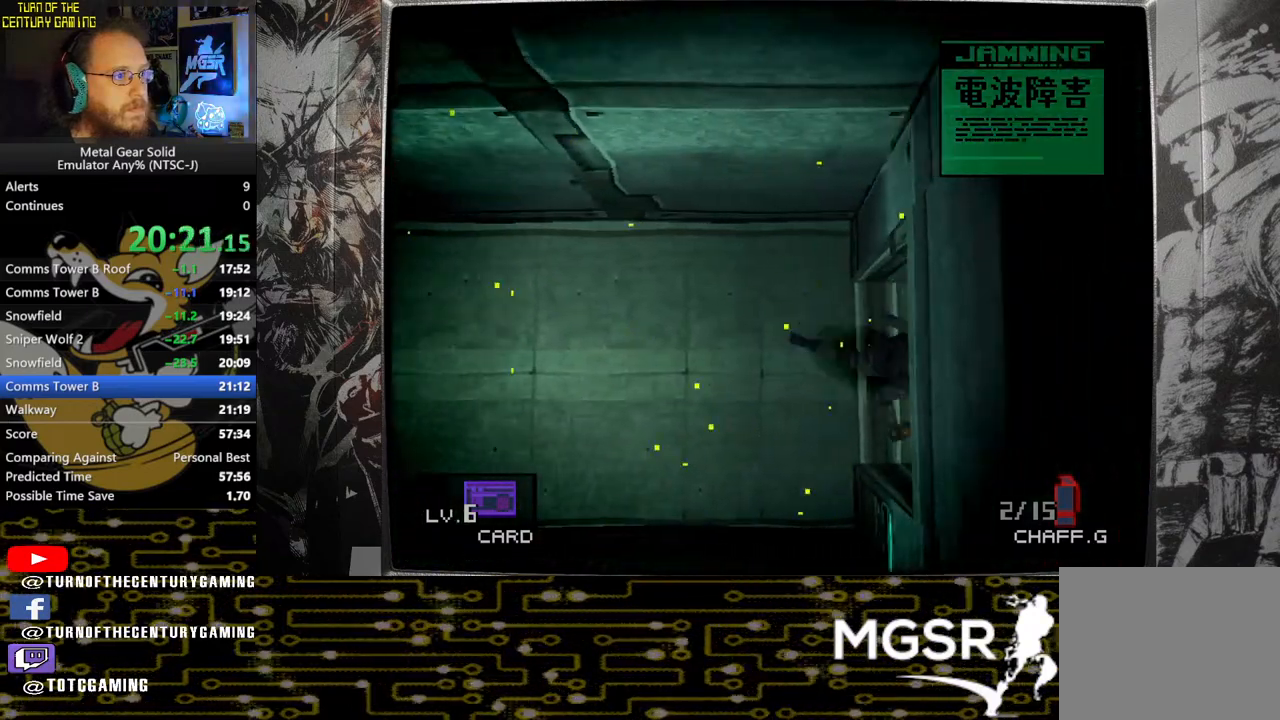
{"buttons": [], "left_stick": "up", "right_stick": "center", "events": [[33, "left_stick", "up-right"], [317, "left_stick", "up"]]}
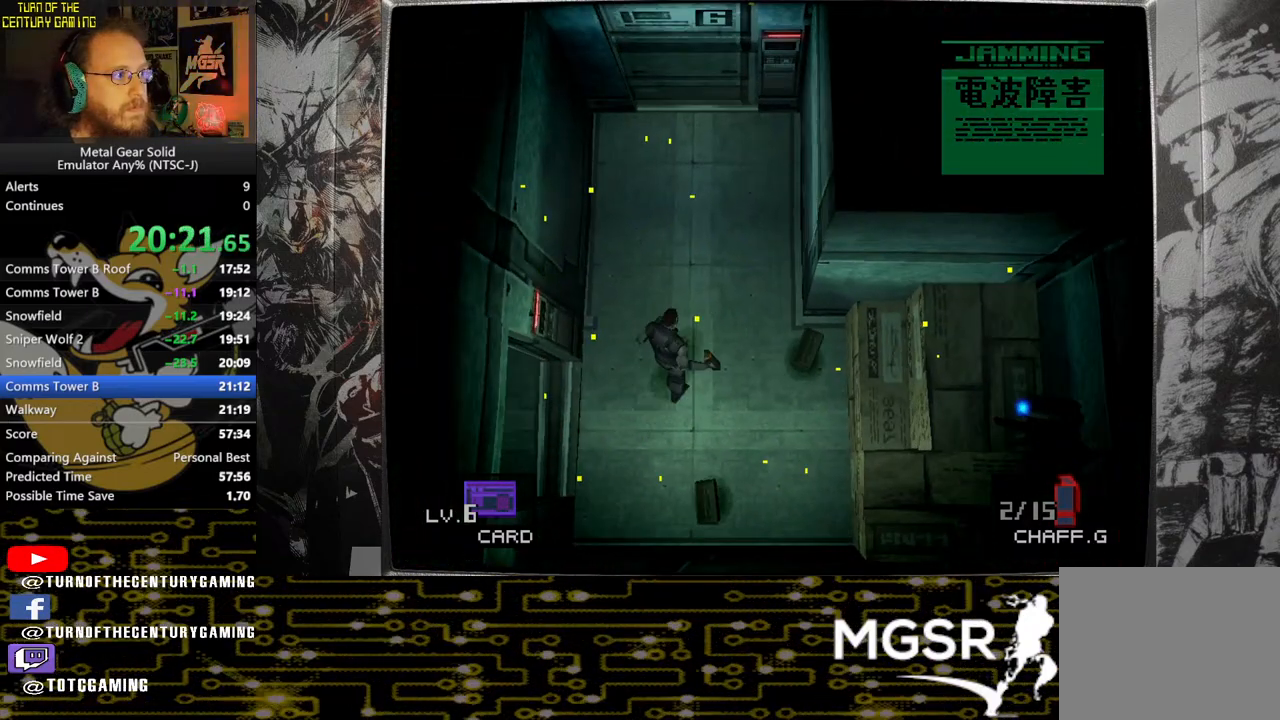
{"buttons": [], "left_stick": "up", "right_stick": "center", "events": []}
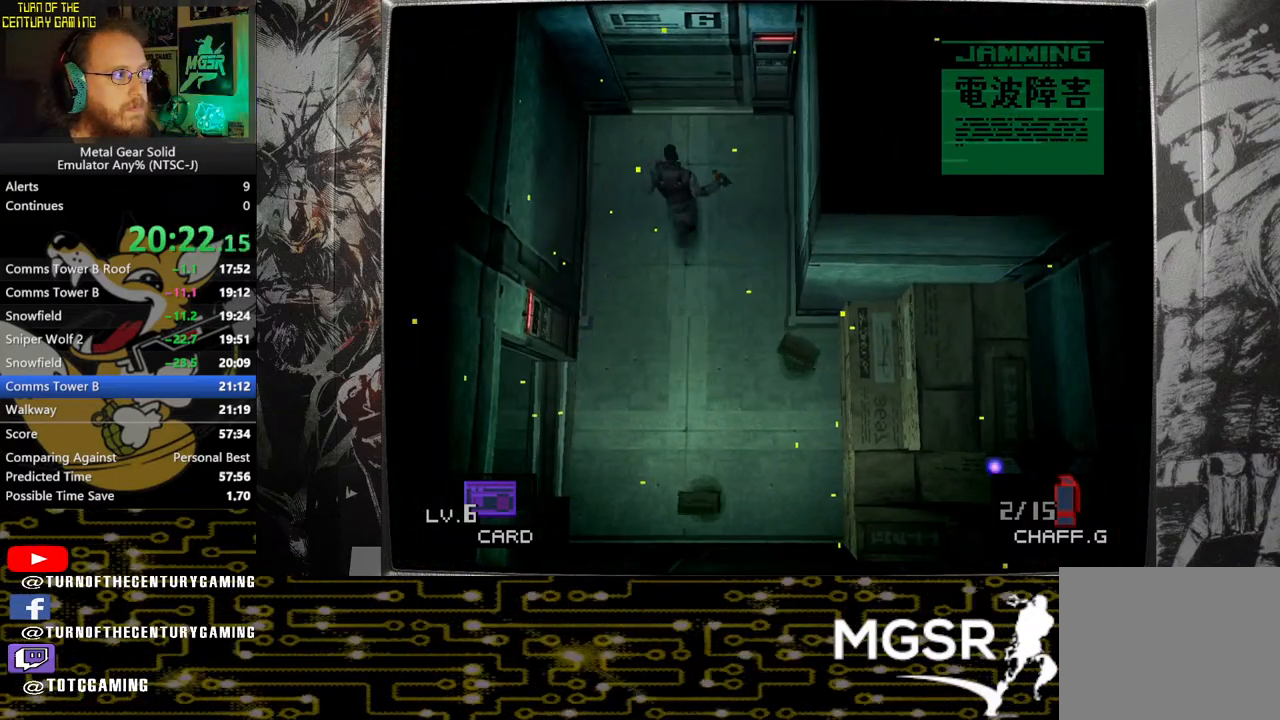
{"buttons": [], "left_stick": "up", "right_stick": "center", "events": []}
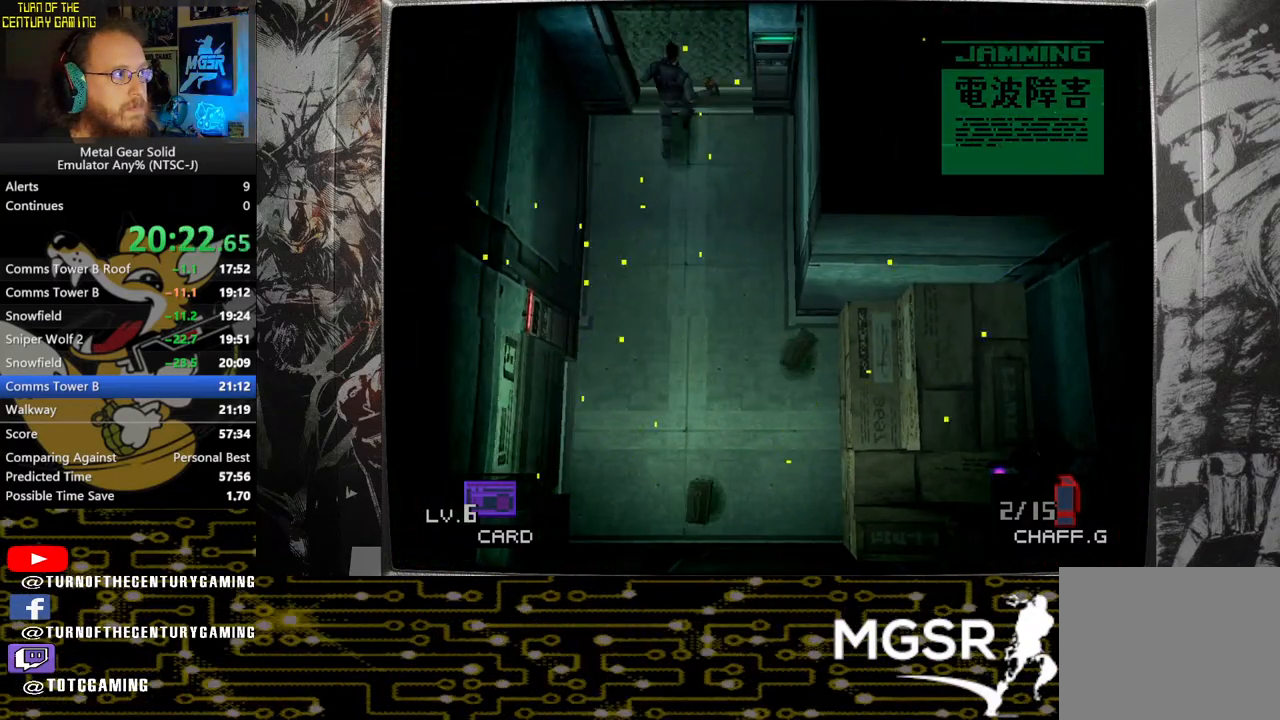
{"buttons": [], "left_stick": "left", "right_stick": "center", "events": [[33, "left_stick", "up-left"], [500, "left_stick", "left"]]}
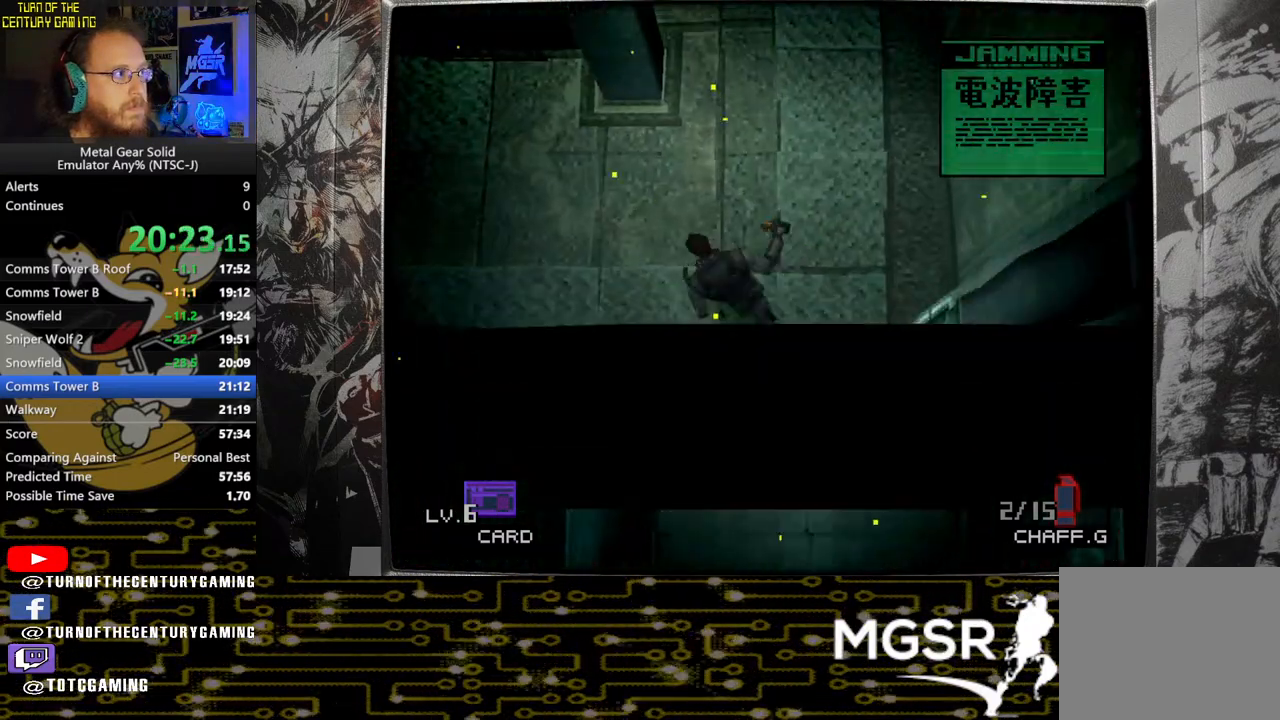
{"buttons": [], "left_stick": "left", "right_stick": "center", "events": []}
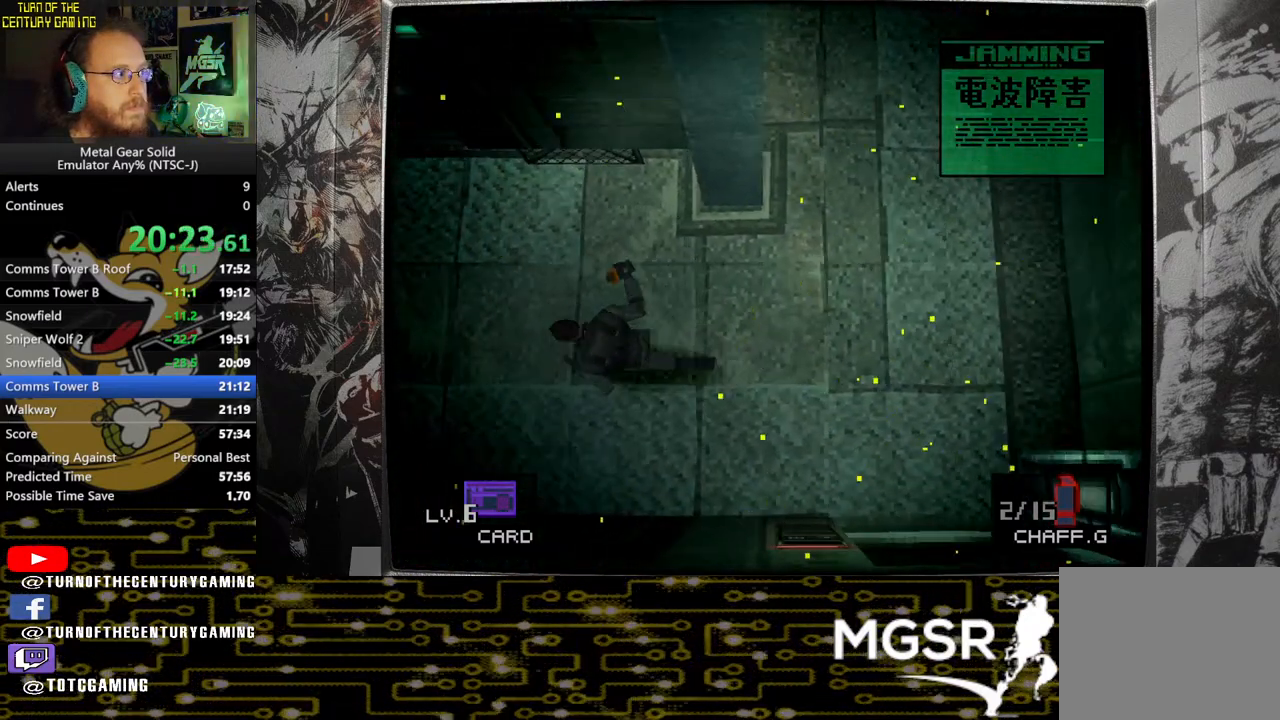
{"buttons": [], "left_stick": "up-left", "right_stick": "center", "events": [[250, "left_stick", "up-left"]]}
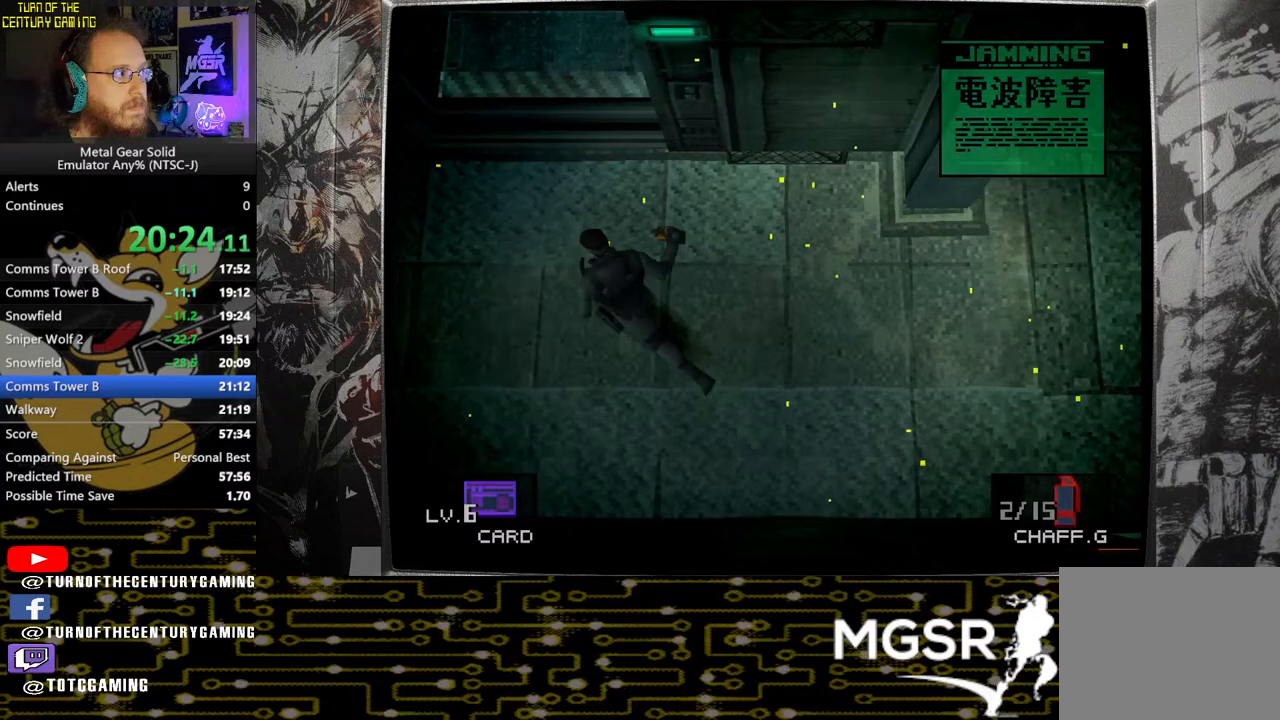
{"buttons": [], "left_stick": "up-left", "right_stick": "center", "events": []}
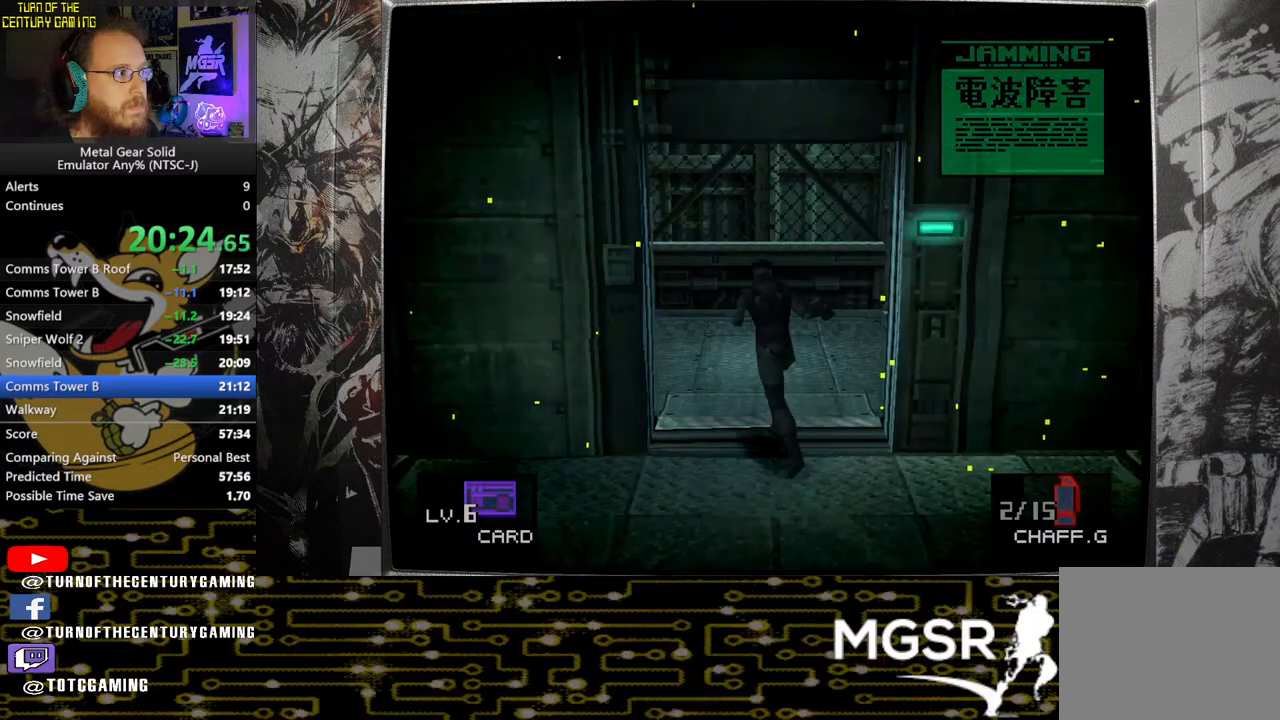
{"buttons": [], "left_stick": "down-left", "right_stick": "center", "events": [[433, "left_stick", "down-left"]]}
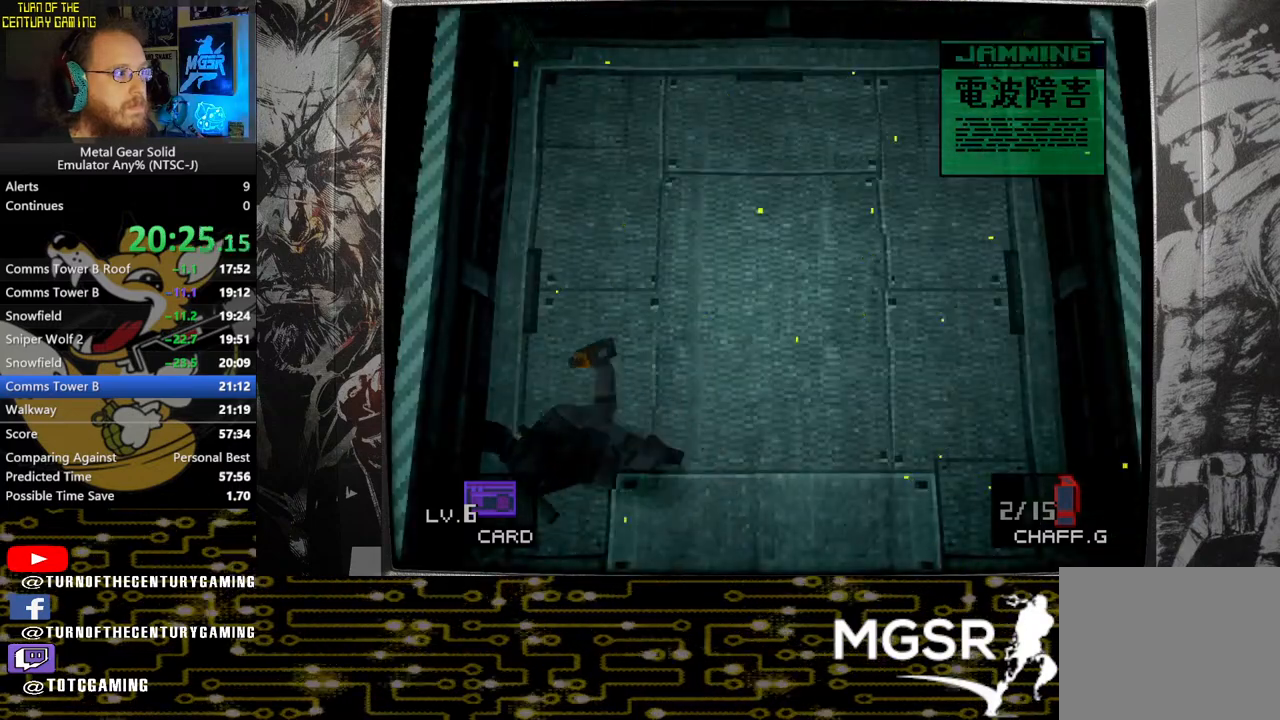
{"buttons": [], "left_stick": "center", "right_stick": "center", "events": [[500, "left_stick", "center"]]}
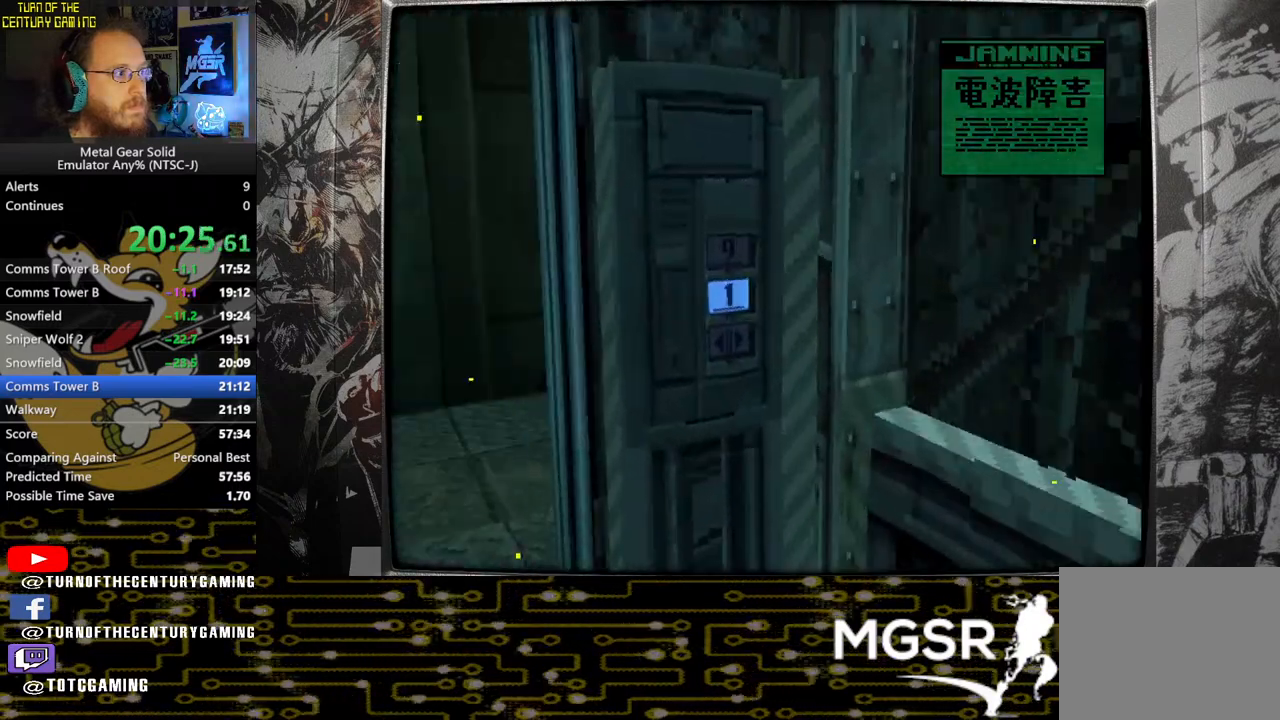
{"buttons": [], "left_stick": "up", "right_stick": "center", "events": [[183, "left_stick", "up"], [300, "left_stick", "center"], [383, "left_stick", "up"]]}
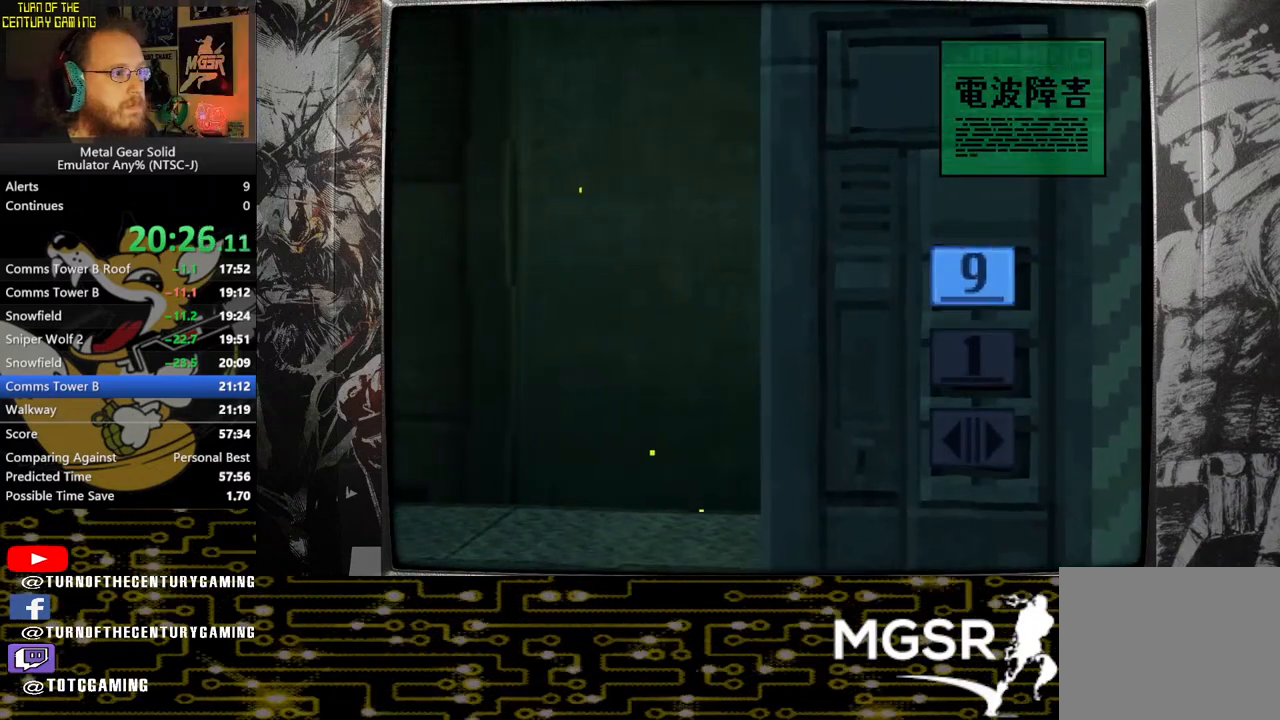
{"buttons": [], "left_stick": "center", "right_stick": "center", "events": [[17, "left_stick", "center"], [67, "CIRCLE", "down"], [250, "CIRCLE", "up"]]}